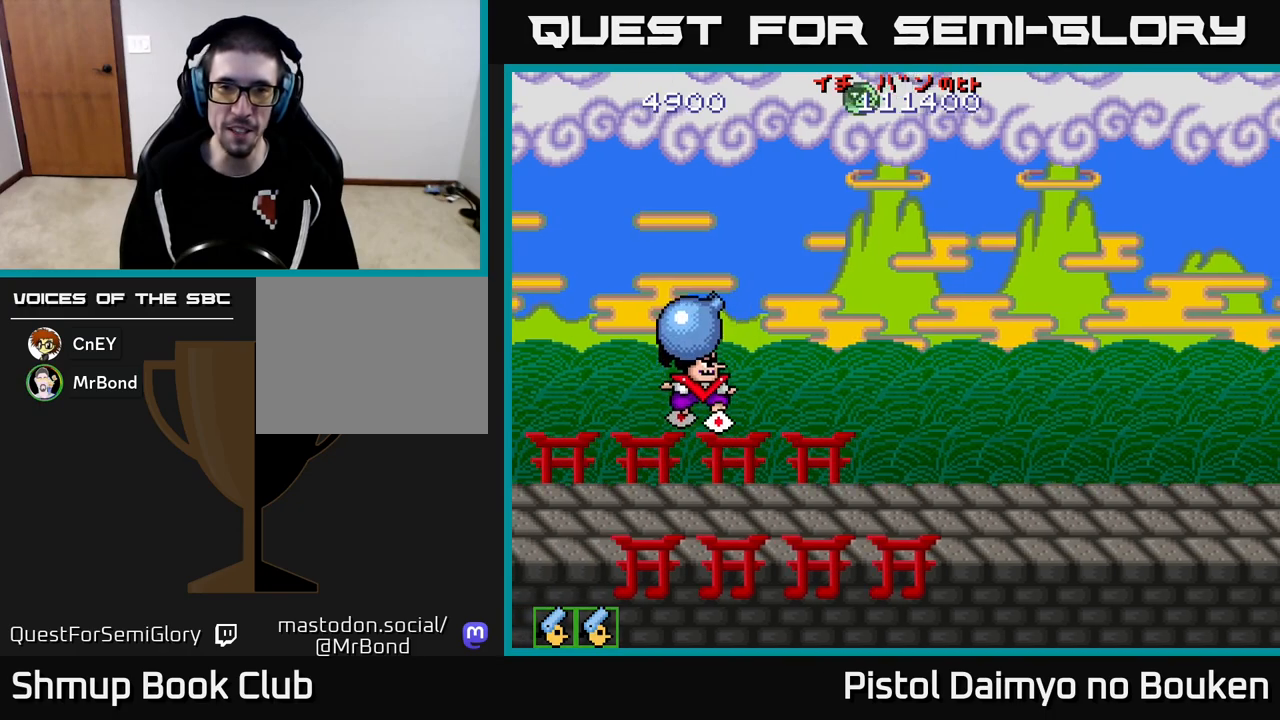
Gameplay with a controller (Xbox layout); each line is a JSON object with the inputs held at the frame after it. "events" lists button and stick changes between this image and that frame as [ms after this image, input, new state], when the widget could be followed in between. Not read: right_stick.
{"buttons": ["A"], "left_stick": "center", "events": [[17, "DPAD_UP", "up"], [100, "A", "up"], [233, "DPAD_DOWN", "down"], [283, "A", "down"], [300, "DPAD_RIGHT", "up"], [383, "DPAD_DOWN", "up"]]}
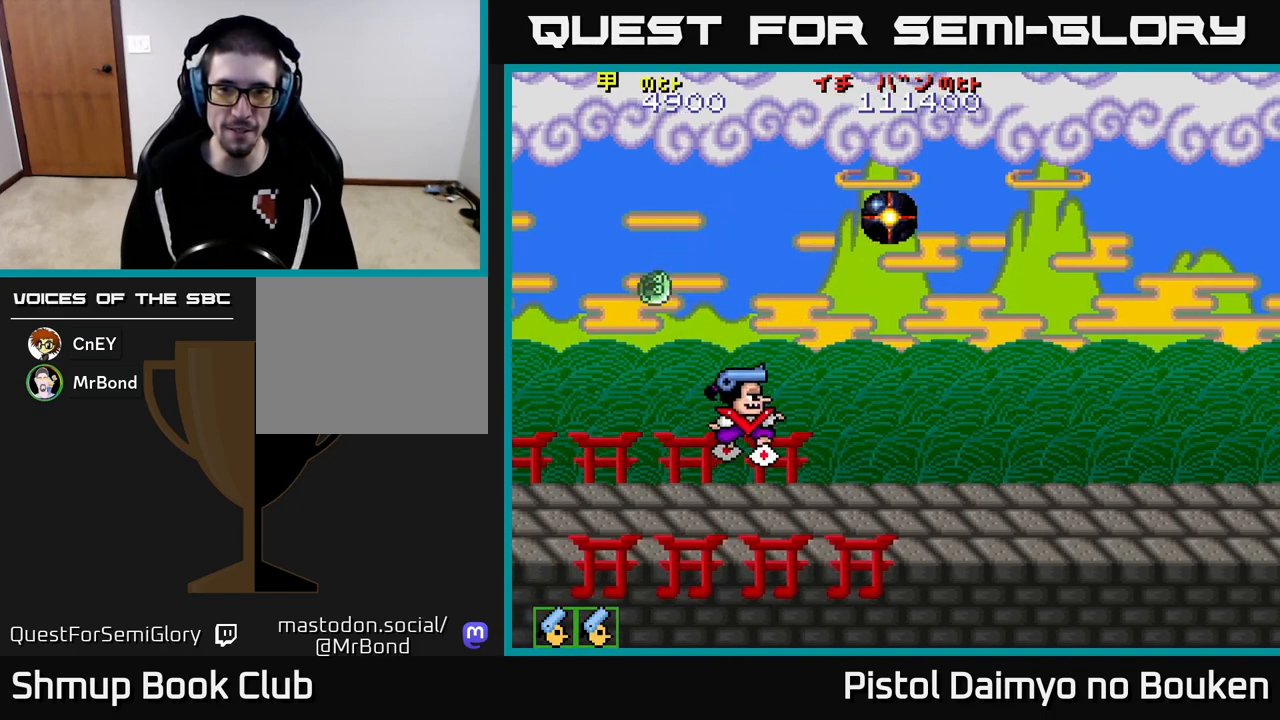
{"buttons": ["DPAD_UP"], "left_stick": "center", "events": [[217, "DPAD_UP", "down"], [500, "A", "up"]]}
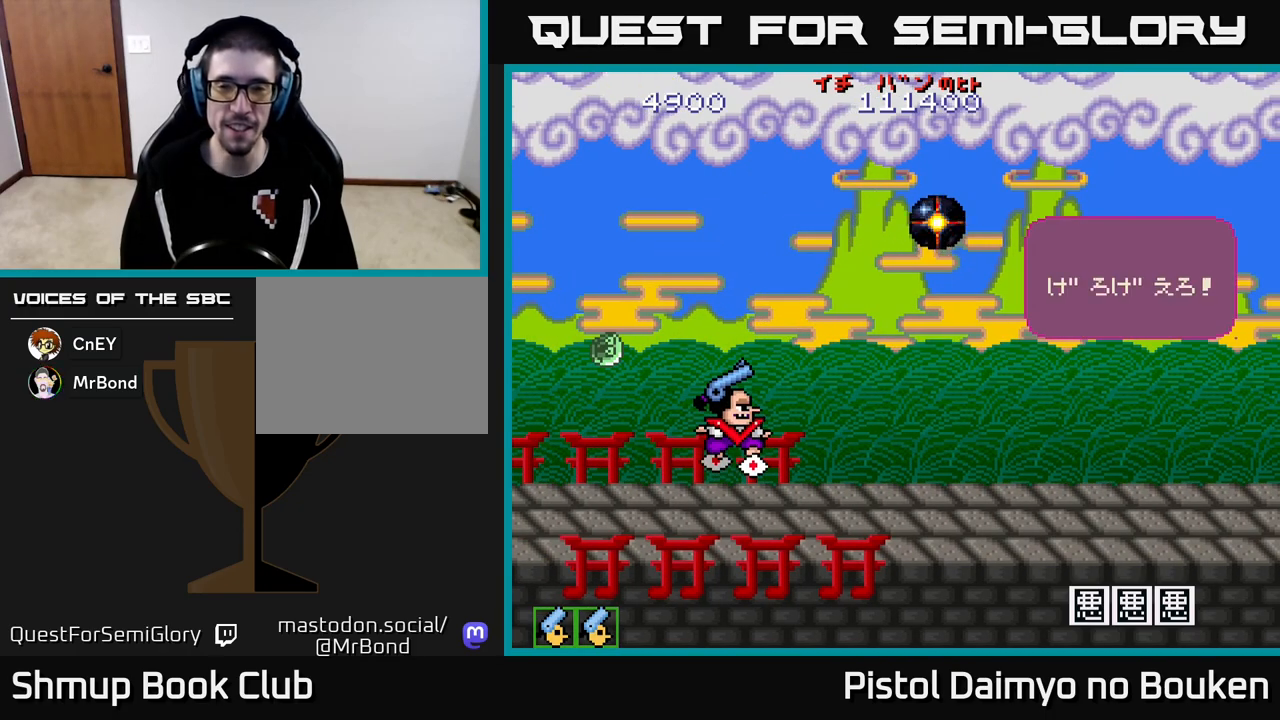
{"buttons": ["A"], "left_stick": "center", "events": [[17, "DPAD_UP", "up"], [133, "A", "down"], [217, "A", "up"], [333, "A", "down"], [400, "A", "up"], [483, "A", "down"]]}
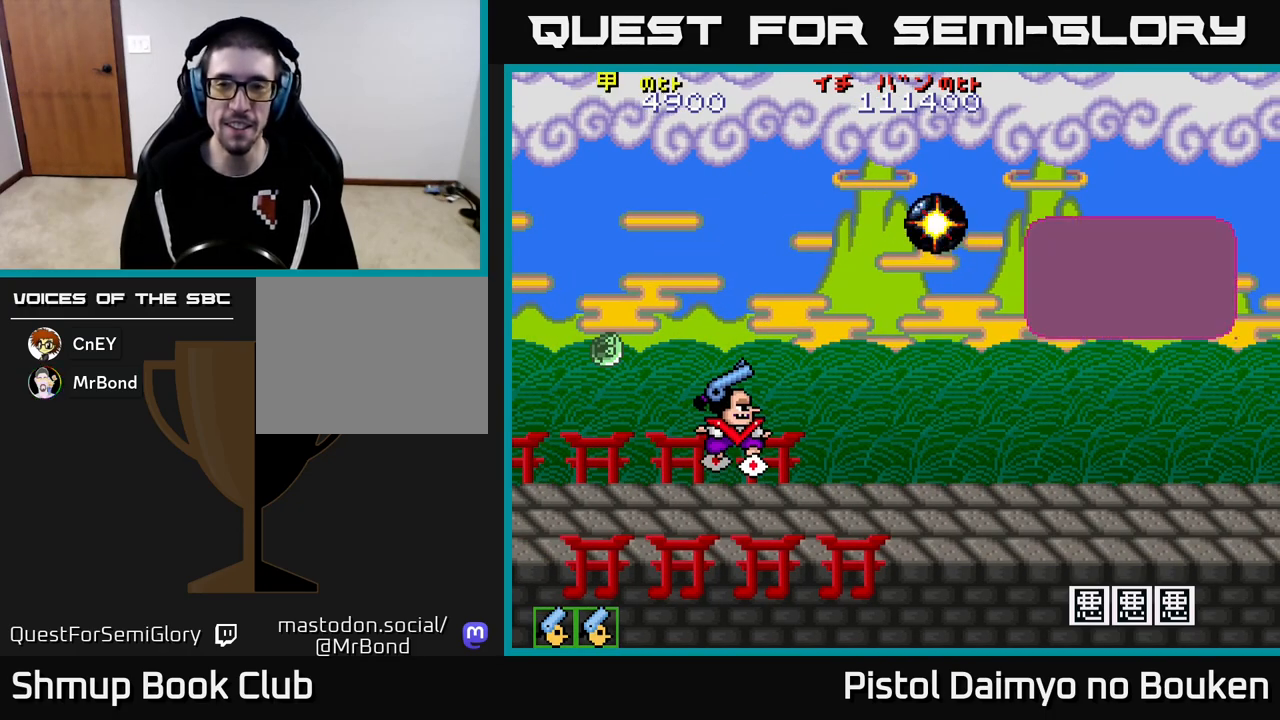
{"buttons": ["DPAD_UP"], "left_stick": "center", "events": [[67, "A", "up"], [167, "A", "down"], [250, "A", "up"], [333, "DPAD_UP", "down"], [350, "A", "down"], [433, "A", "up"]]}
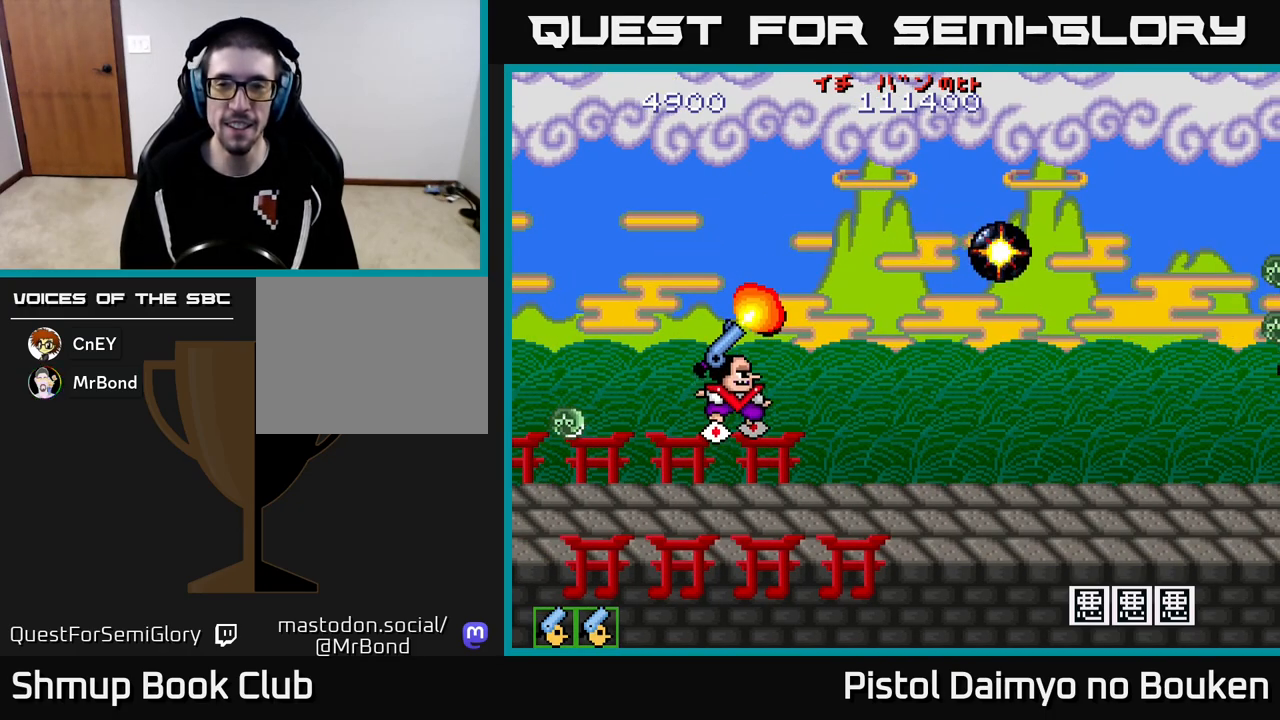
{"buttons": ["A", "DPAD_UP"], "left_stick": "center", "events": [[50, "A", "down"], [100, "A", "up"], [183, "A", "down"]]}
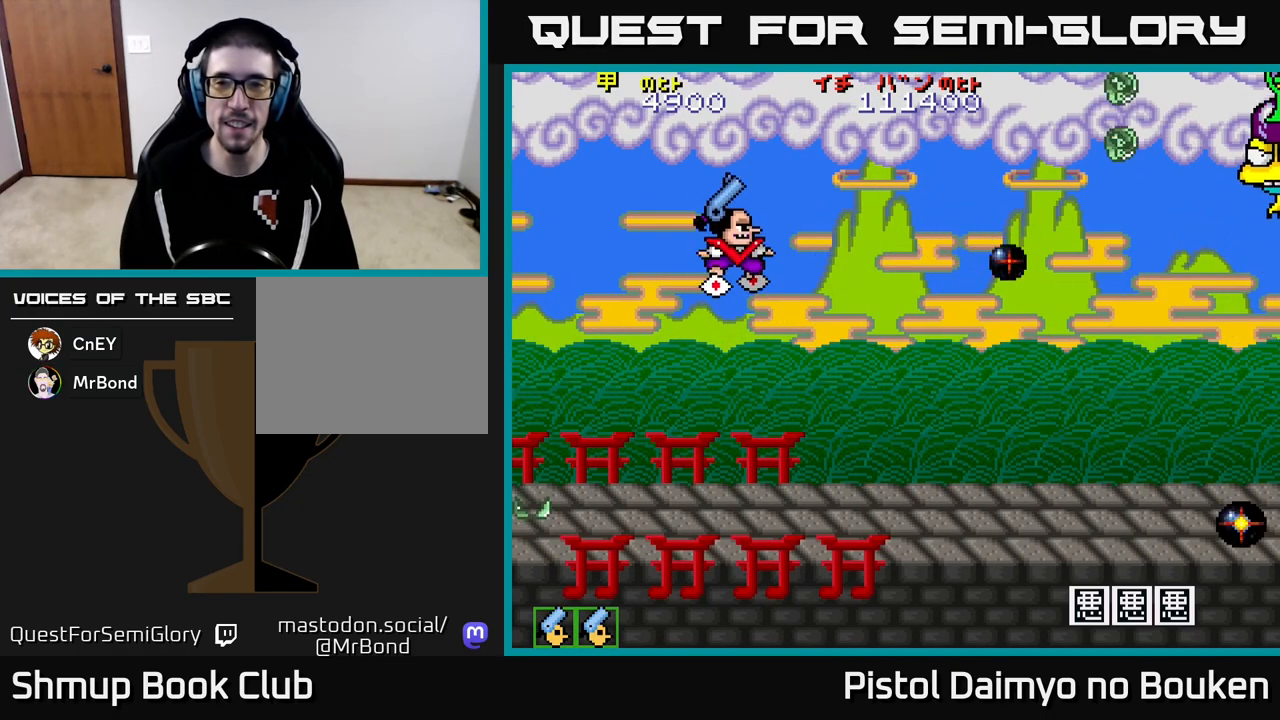
{"buttons": ["A", "DPAD_DOWN", "DPAD_RIGHT"], "left_stick": "center", "events": [[50, "DPAD_UP", "up"], [100, "DPAD_DOWN", "down"], [133, "DPAD_RIGHT", "down"]]}
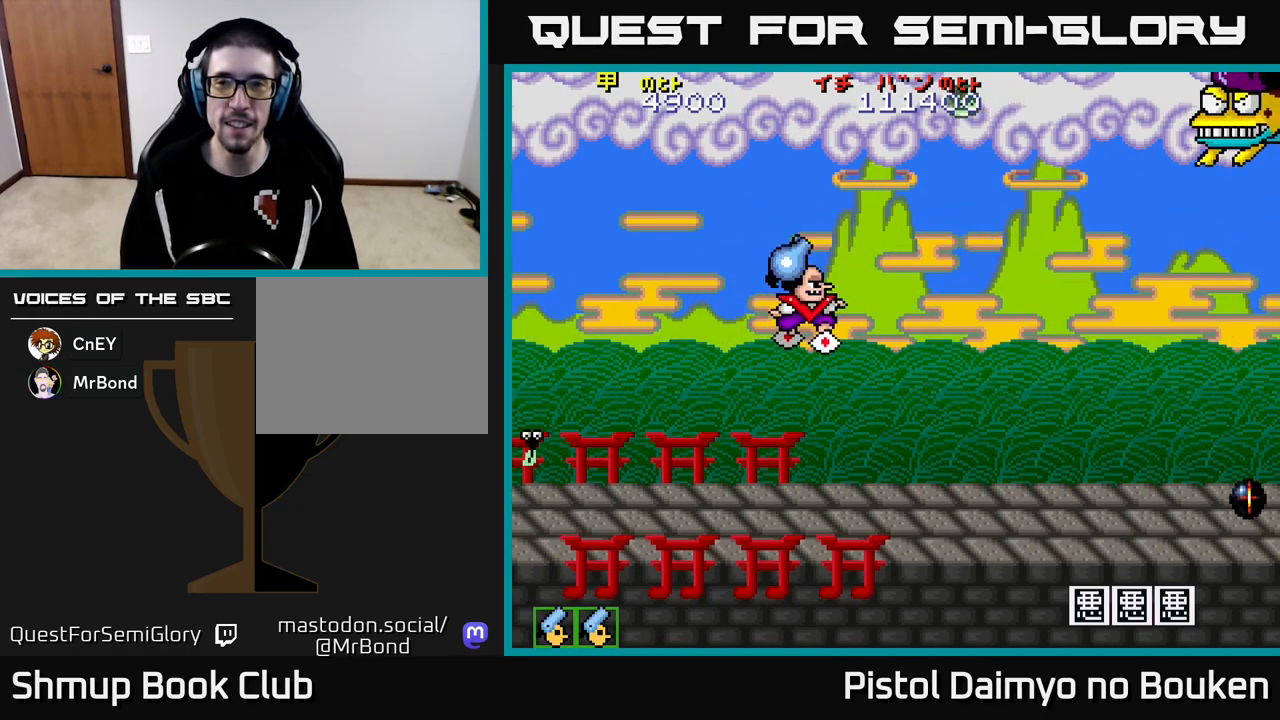
{"buttons": ["DPAD_DOWN"], "left_stick": "center", "events": [[317, "A", "up"], [417, "DPAD_RIGHT", "up"]]}
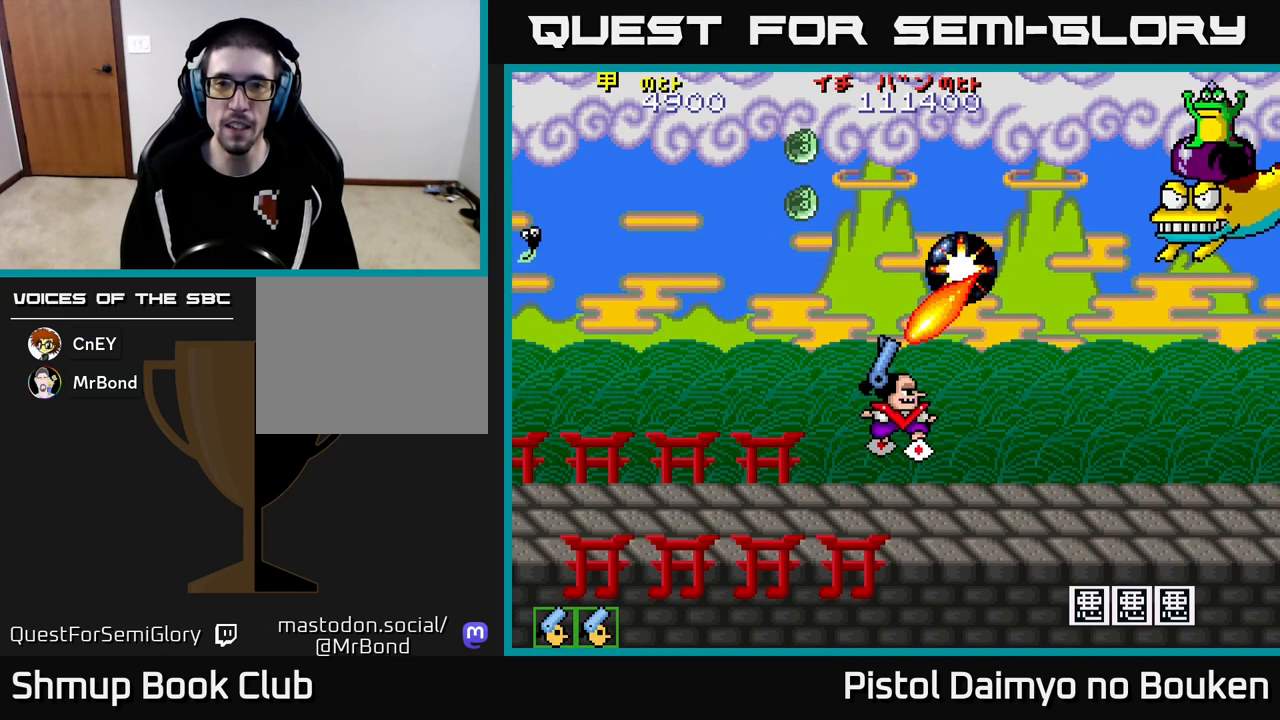
{"buttons": ["DPAD_UP", "DPAD_LEFT"], "left_stick": "center", "events": [[183, "DPAD_RIGHT", "down"], [250, "A", "down"], [283, "DPAD_RIGHT", "up"], [300, "DPAD_DOWN", "up"], [317, "A", "up"], [333, "DPAD_LEFT", "down"], [400, "A", "down"], [450, "DPAD_UP", "down"], [483, "A", "up"]]}
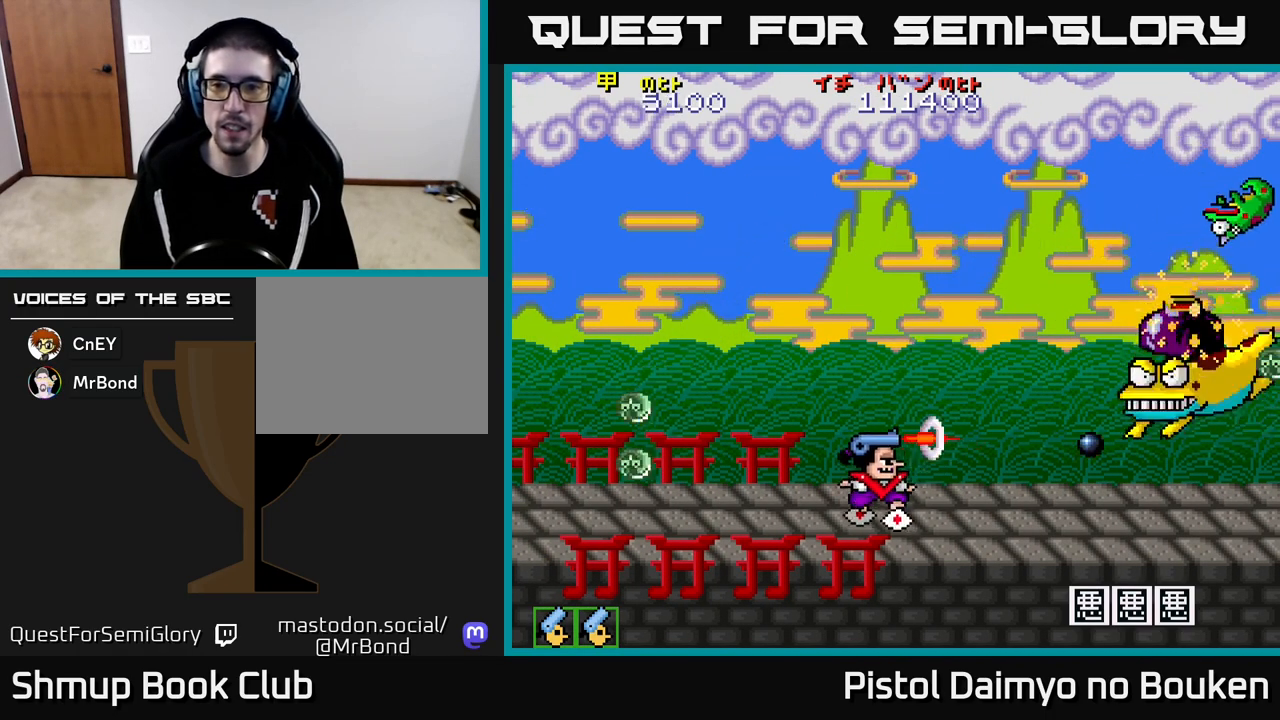
{"buttons": ["A", "DPAD_UP", "DPAD_LEFT"], "left_stick": "center", "events": [[17, "DPAD_LEFT", "up"], [50, "A", "down"], [150, "A", "up"], [200, "DPAD_LEFT", "down"], [217, "A", "down"], [333, "A", "up"], [383, "A", "down"]]}
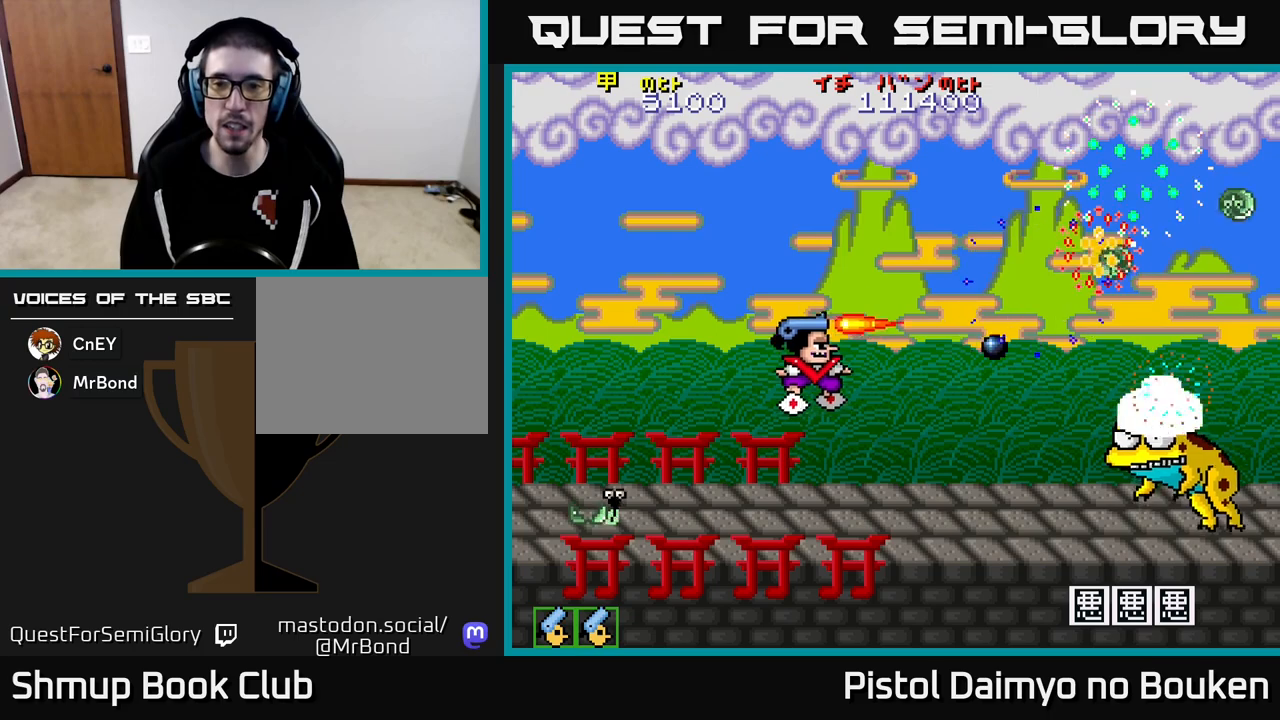
{"buttons": ["A", "DPAD_UP", "DPAD_LEFT"], "left_stick": "center", "events": [[17, "A", "up"], [67, "A", "down"], [67, "DPAD_LEFT", "up"], [350, "DPAD_LEFT", "down"]]}
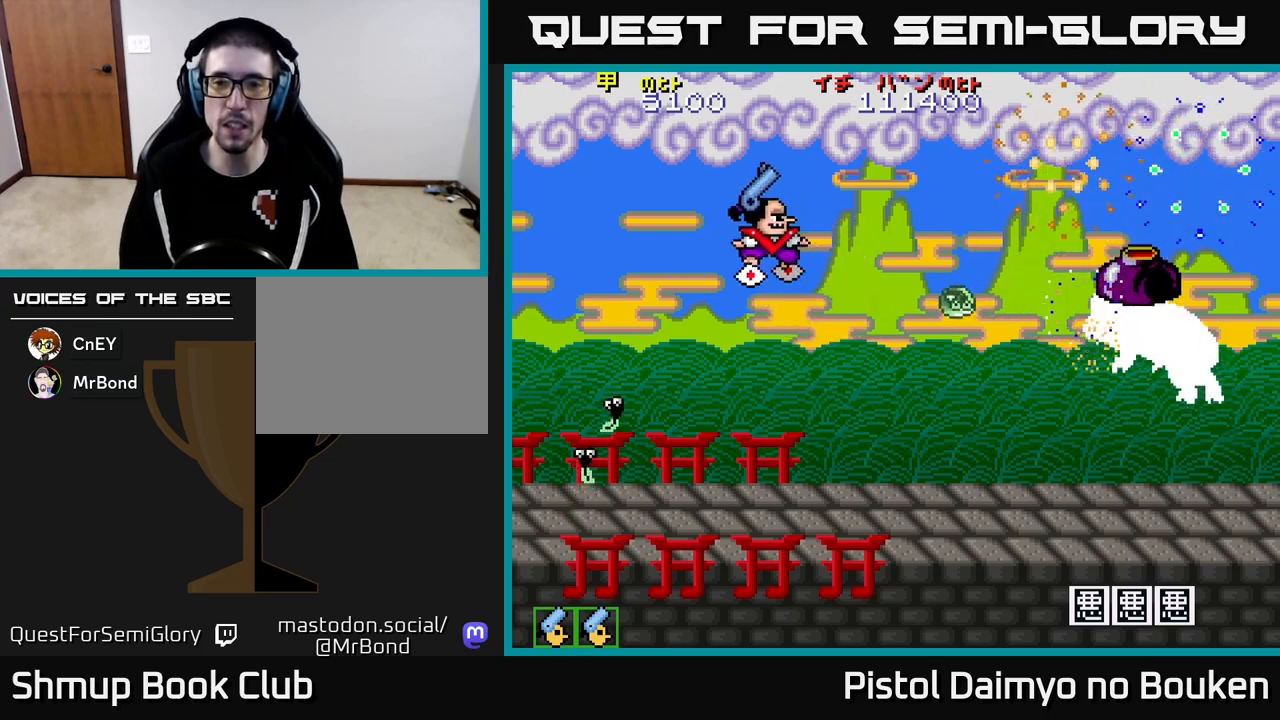
{"buttons": ["A", "DPAD_RIGHT"], "left_stick": "center", "events": [[17, "DPAD_UP", "up"], [50, "DPAD_LEFT", "up"], [100, "DPAD_DOWN", "down"], [183, "DPAD_RIGHT", "down"], [500, "DPAD_DOWN", "up"]]}
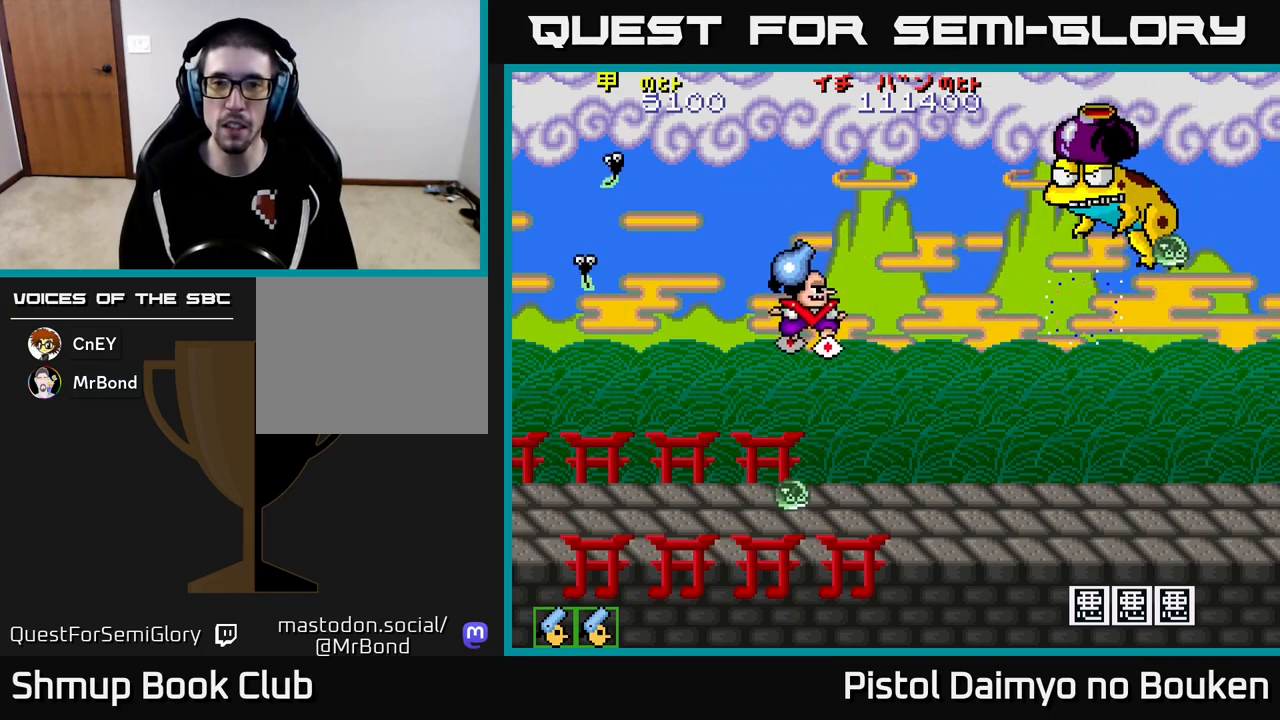
{"buttons": ["A", "DPAD_DOWN"], "left_stick": "center", "events": [[183, "A", "up"], [300, "DPAD_DOWN", "down"], [383, "DPAD_RIGHT", "up"], [450, "A", "down"]]}
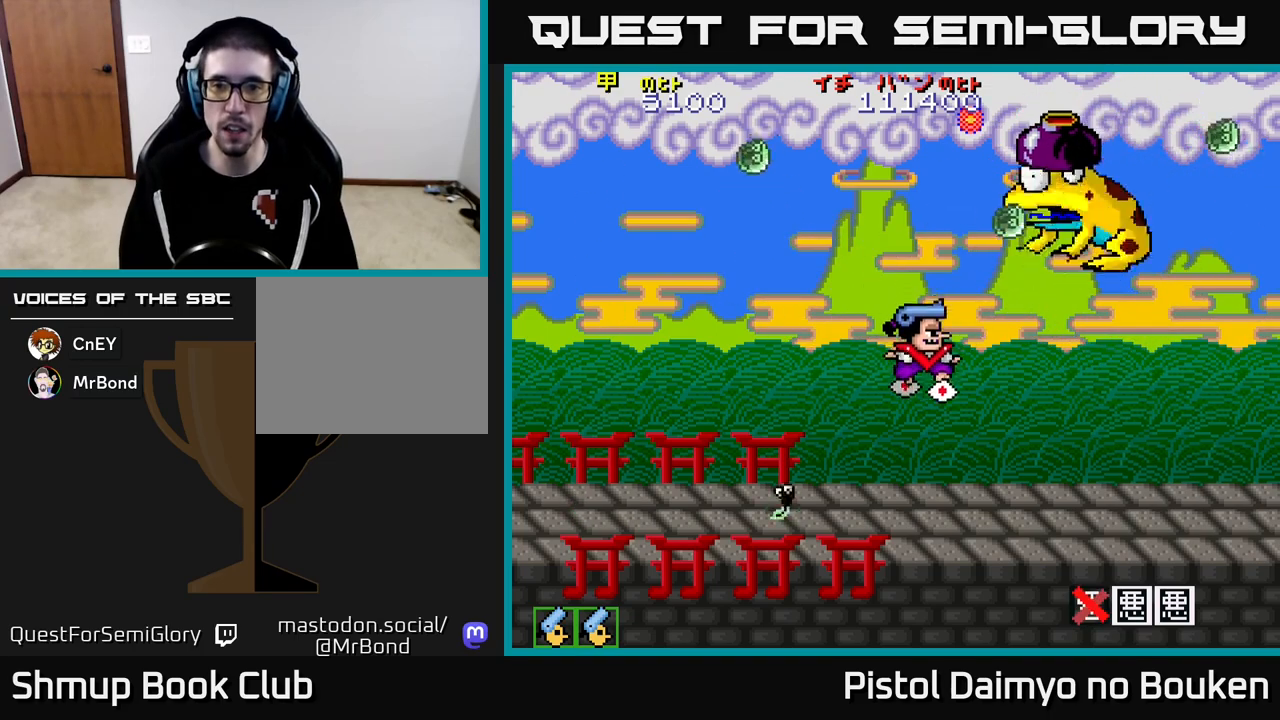
{"buttons": ["A"], "left_stick": "center", "events": [[250, "DPAD_DOWN", "up"]]}
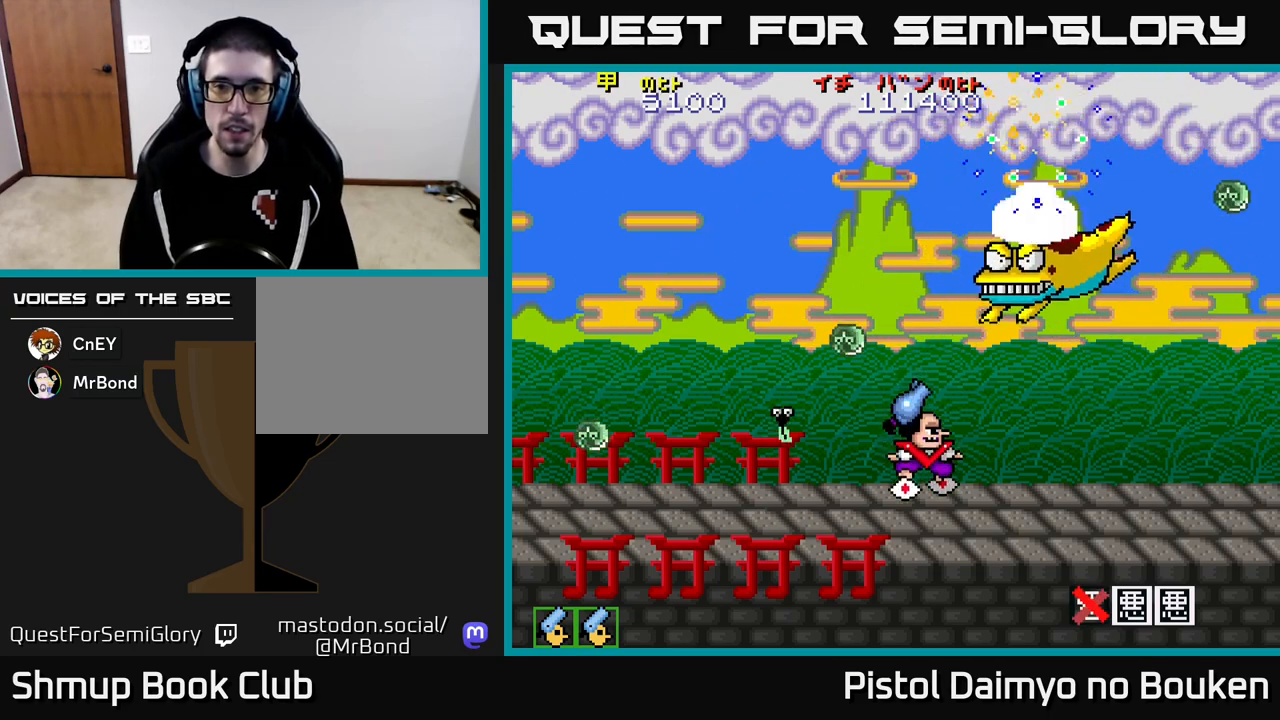
{"buttons": ["A", "DPAD_LEFT"], "left_stick": "center", "events": [[133, "DPAD_LEFT", "down"], [233, "DPAD_DOWN", "down"], [283, "DPAD_LEFT", "up"], [467, "DPAD_DOWN", "up"], [483, "DPAD_LEFT", "down"]]}
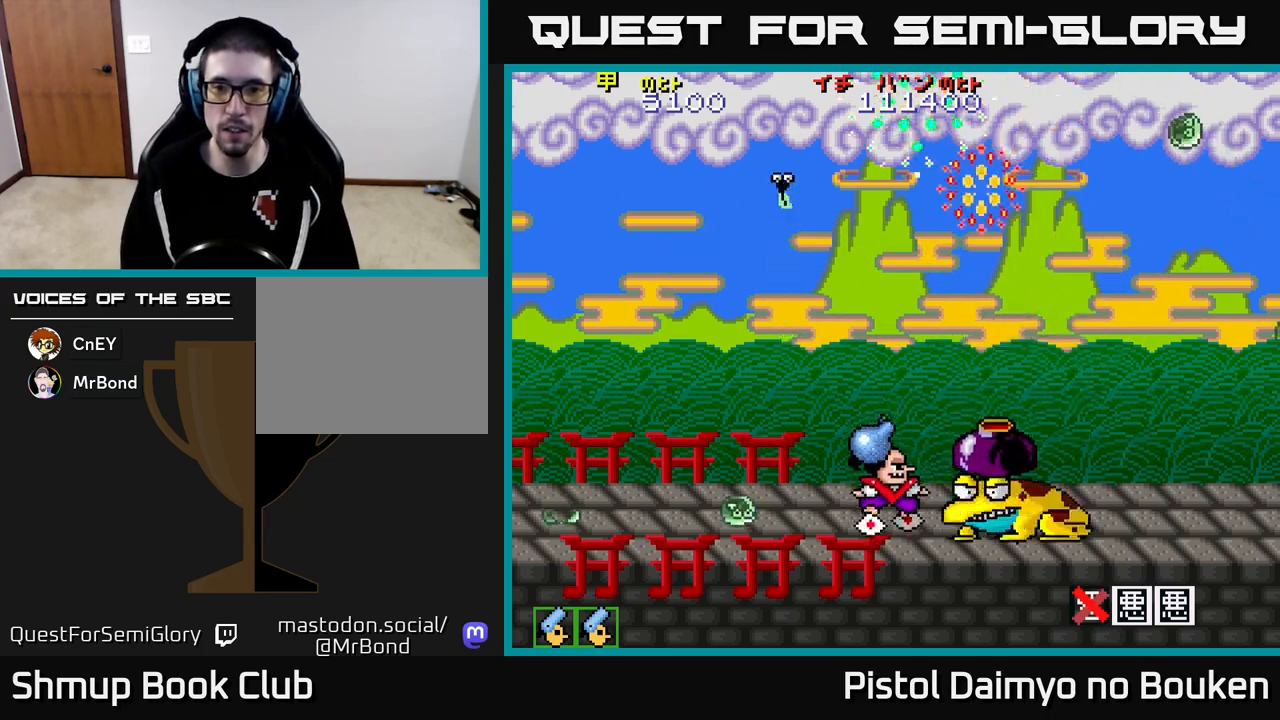
{"buttons": ["A"], "left_stick": "center", "events": [[100, "DPAD_LEFT", "up"], [133, "A", "up"], [133, "DPAD_RIGHT", "down"], [167, "DPAD_UP", "down"], [217, "A", "down"], [217, "DPAD_RIGHT", "up"], [483, "DPAD_UP", "up"]]}
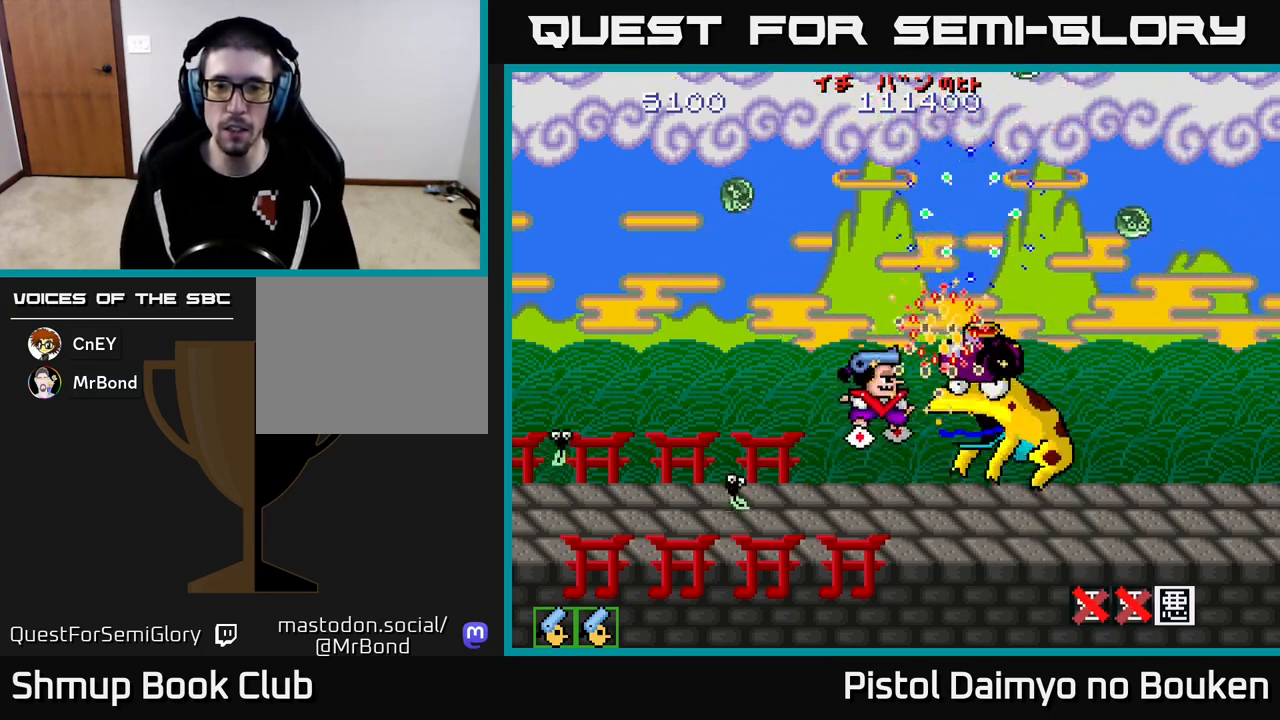
{"buttons": ["A"], "left_stick": "center", "events": [[150, "DPAD_LEFT", "down"], [183, "DPAD_UP", "down"], [283, "DPAD_LEFT", "up"], [333, "DPAD_UP", "up"]]}
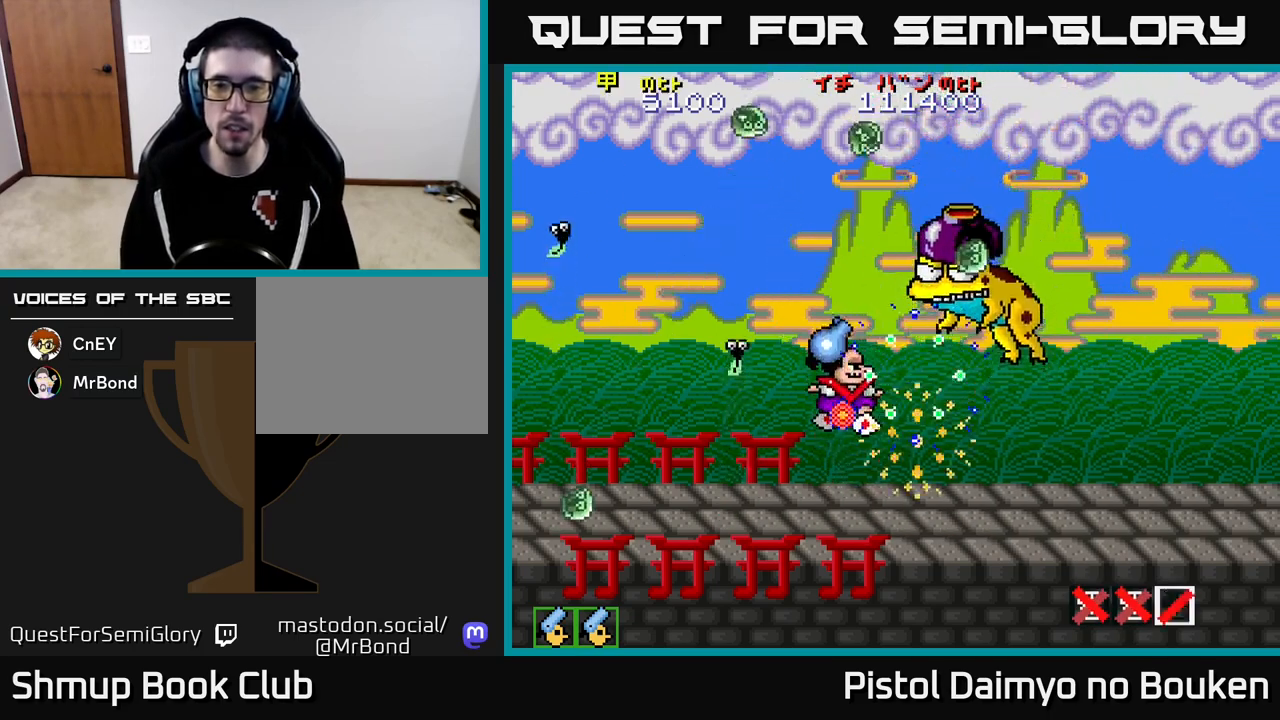
{"buttons": ["A", "DPAD_UP"], "left_stick": "center", "events": [[50, "DPAD_LEFT", "down"], [167, "DPAD_UP", "down"], [233, "DPAD_LEFT", "up"], [283, "DPAD_RIGHT", "down"], [350, "A", "up"], [400, "DPAD_RIGHT", "up"], [450, "A", "down"]]}
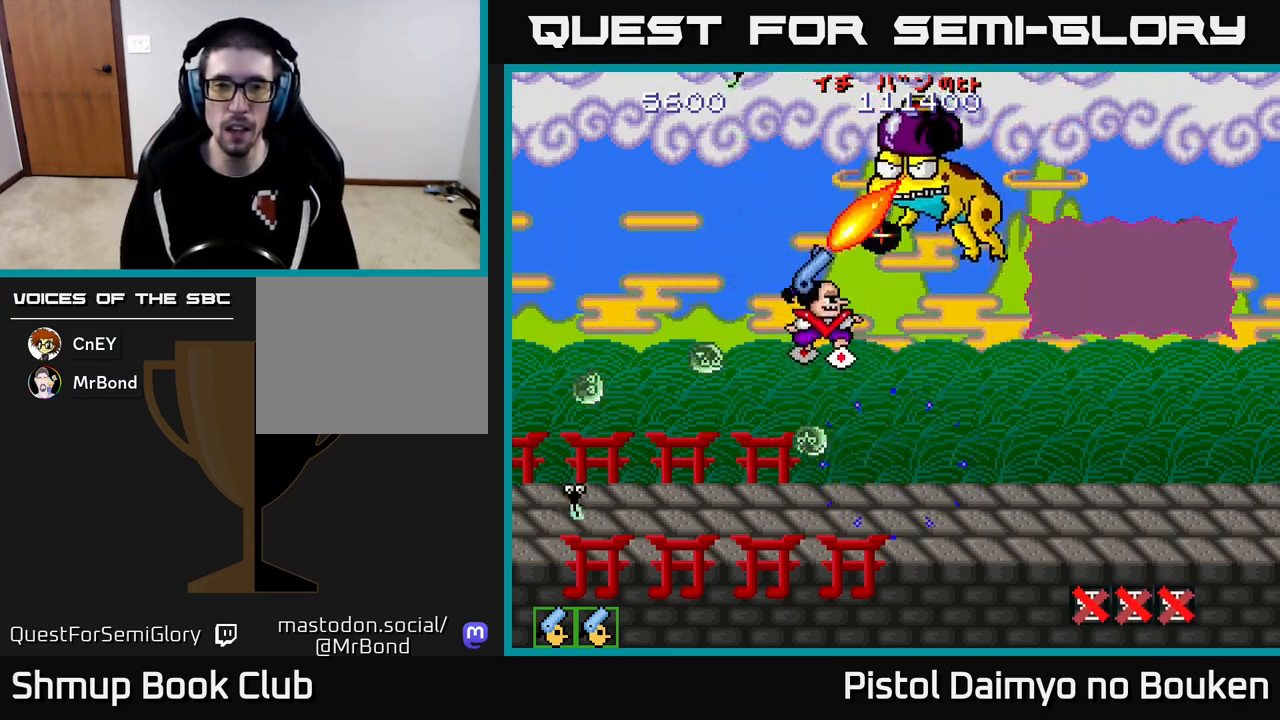
{"buttons": ["A"], "left_stick": "center", "events": [[17, "DPAD_UP", "up"], [200, "DPAD_LEFT", "down"], [300, "DPAD_UP", "down"], [333, "DPAD_LEFT", "up"], [367, "DPAD_UP", "up"]]}
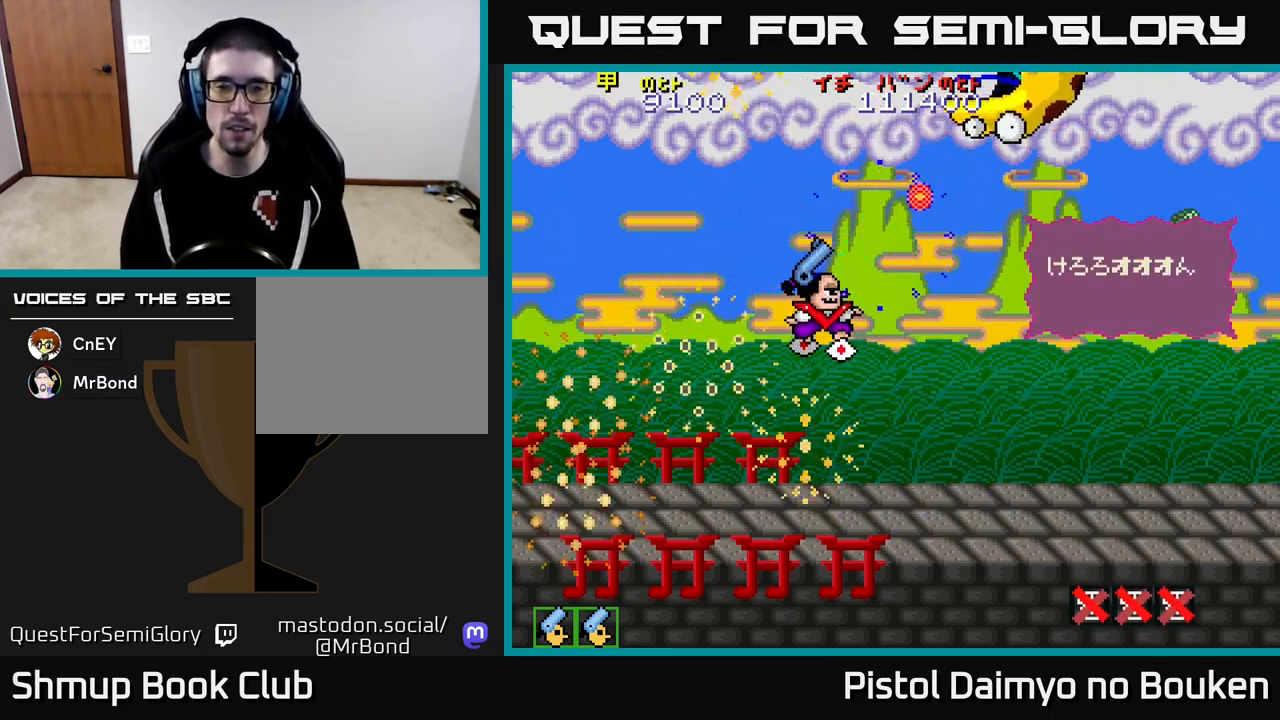
{"buttons": ["A"], "left_stick": "center", "events": [[17, "A", "up"], [50, "DPAD_RIGHT", "down"], [83, "DPAD_DOWN", "down"], [100, "A", "down"], [183, "A", "up"], [250, "A", "down"], [300, "DPAD_DOWN", "up"], [333, "DPAD_RIGHT", "up"], [350, "A", "up"], [433, "A", "down"]]}
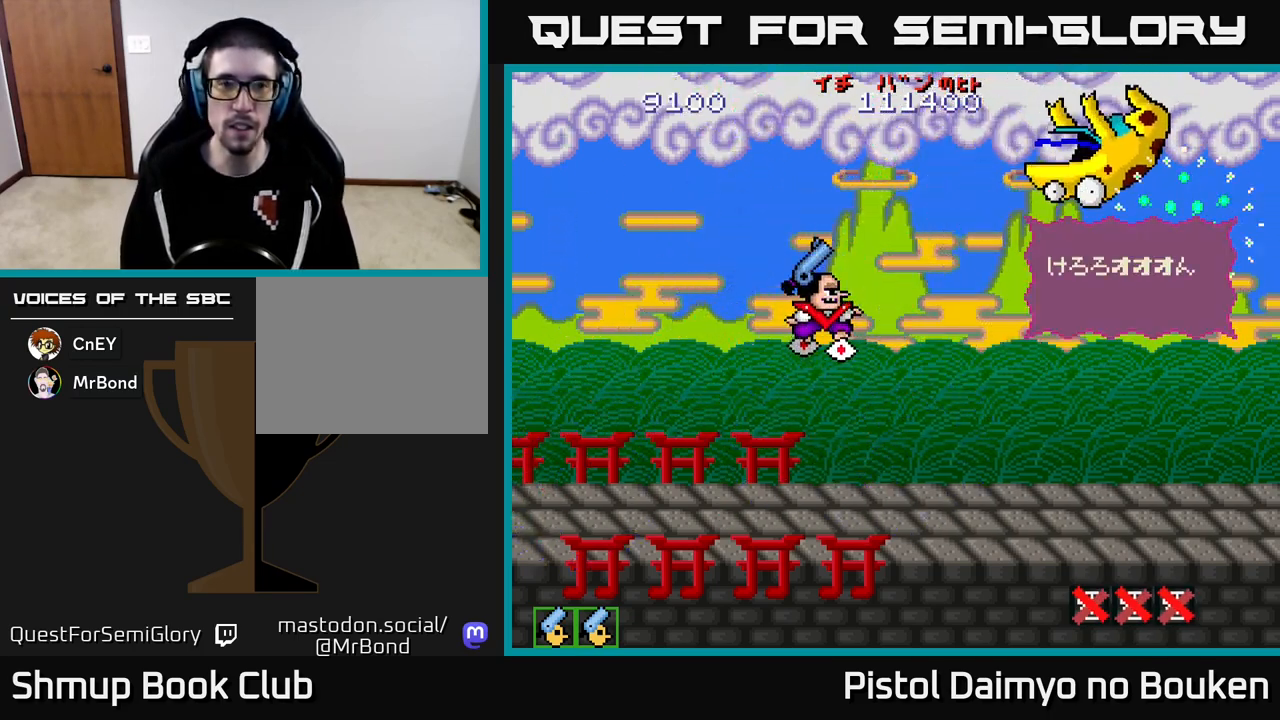
{"buttons": [], "left_stick": "center", "events": [[33, "A", "up"], [100, "A", "down"], [233, "A", "up"], [317, "A", "down"], [433, "A", "up"]]}
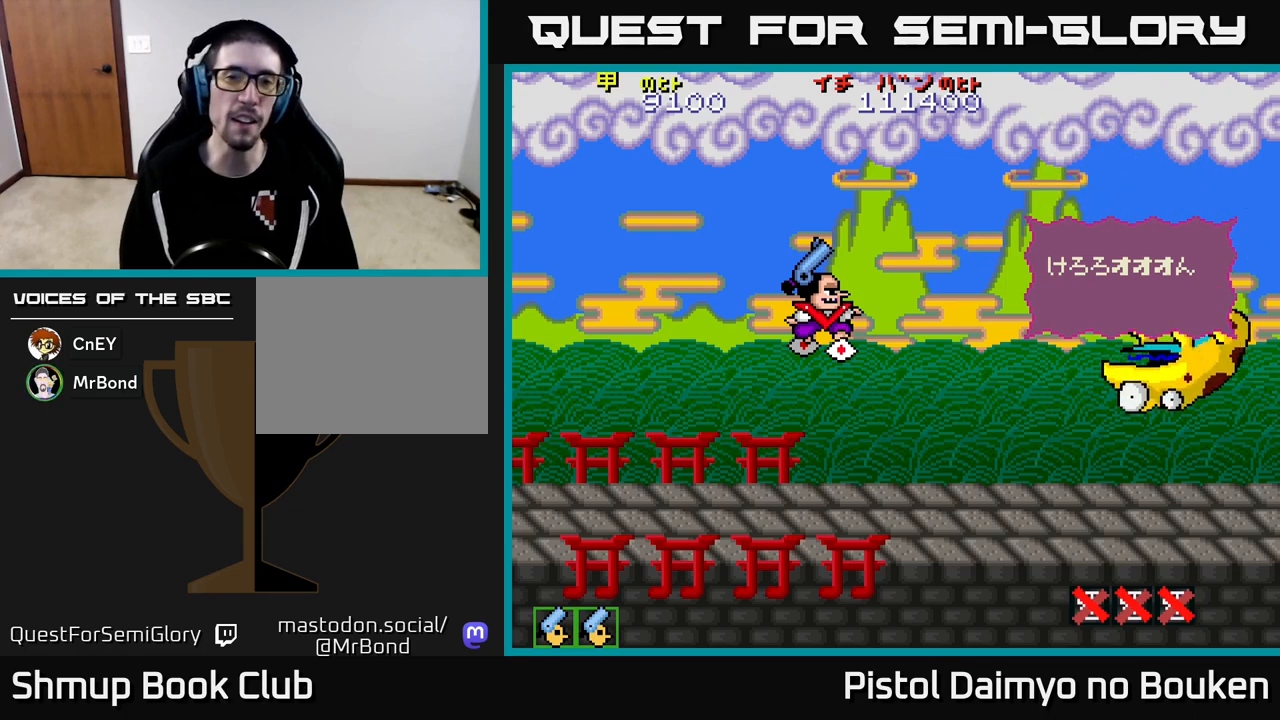
{"buttons": [], "left_stick": "center", "events": []}
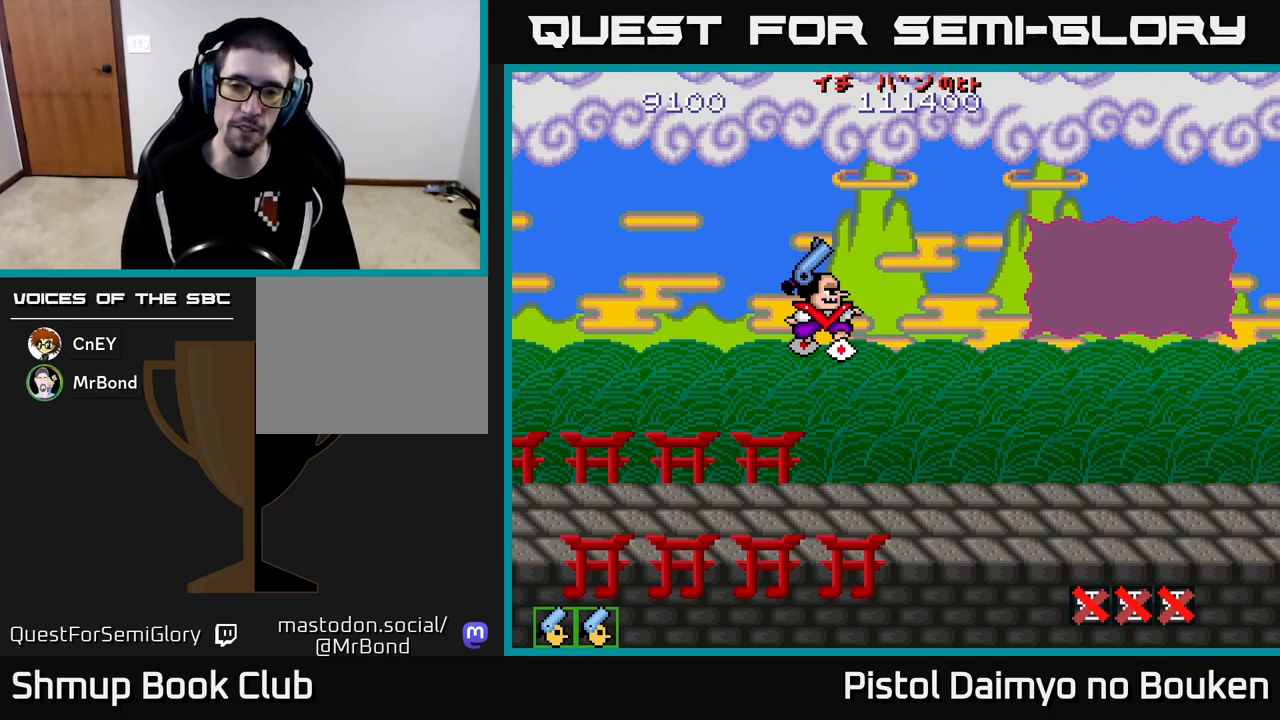
{"buttons": [], "left_stick": "center", "events": [[100, "A", "down"], [167, "A", "up"], [283, "A", "down"], [333, "A", "up"], [433, "A", "down"], [483, "A", "up"]]}
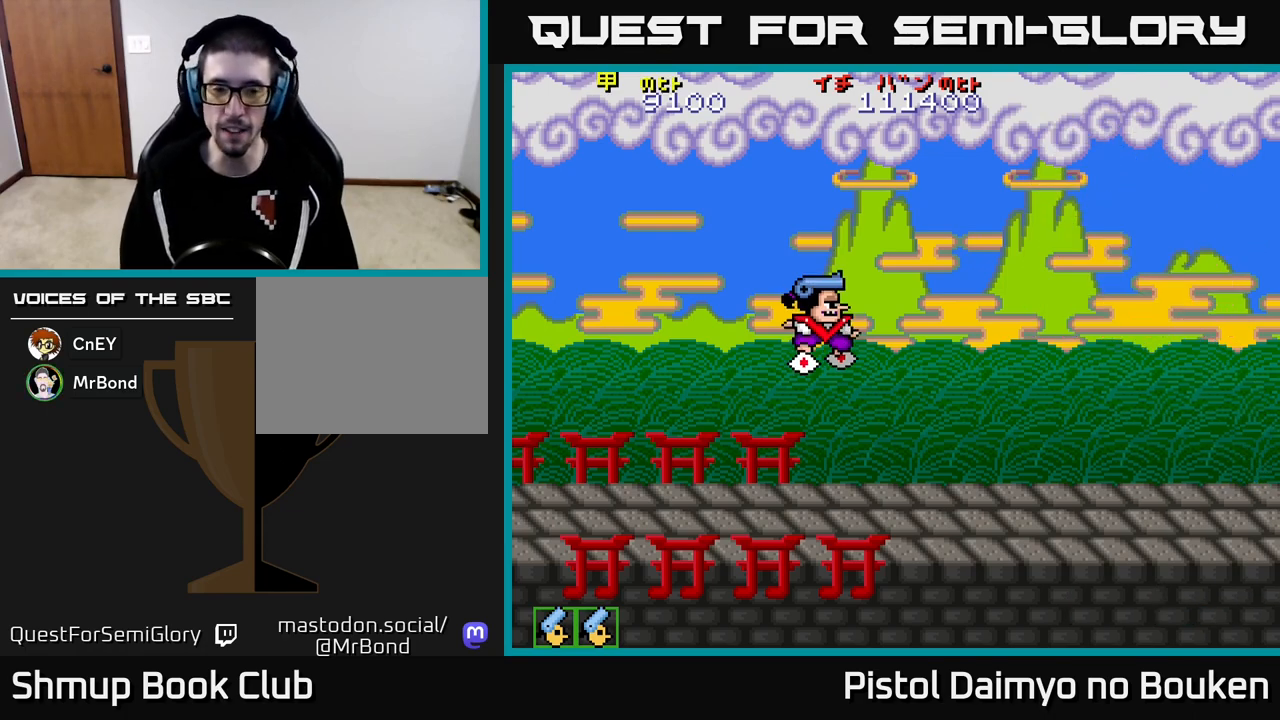
{"buttons": [], "left_stick": "center", "events": [[83, "A", "down"], [150, "A", "up"], [217, "A", "down"], [267, "A", "up"], [383, "A", "down"], [450, "A", "up"]]}
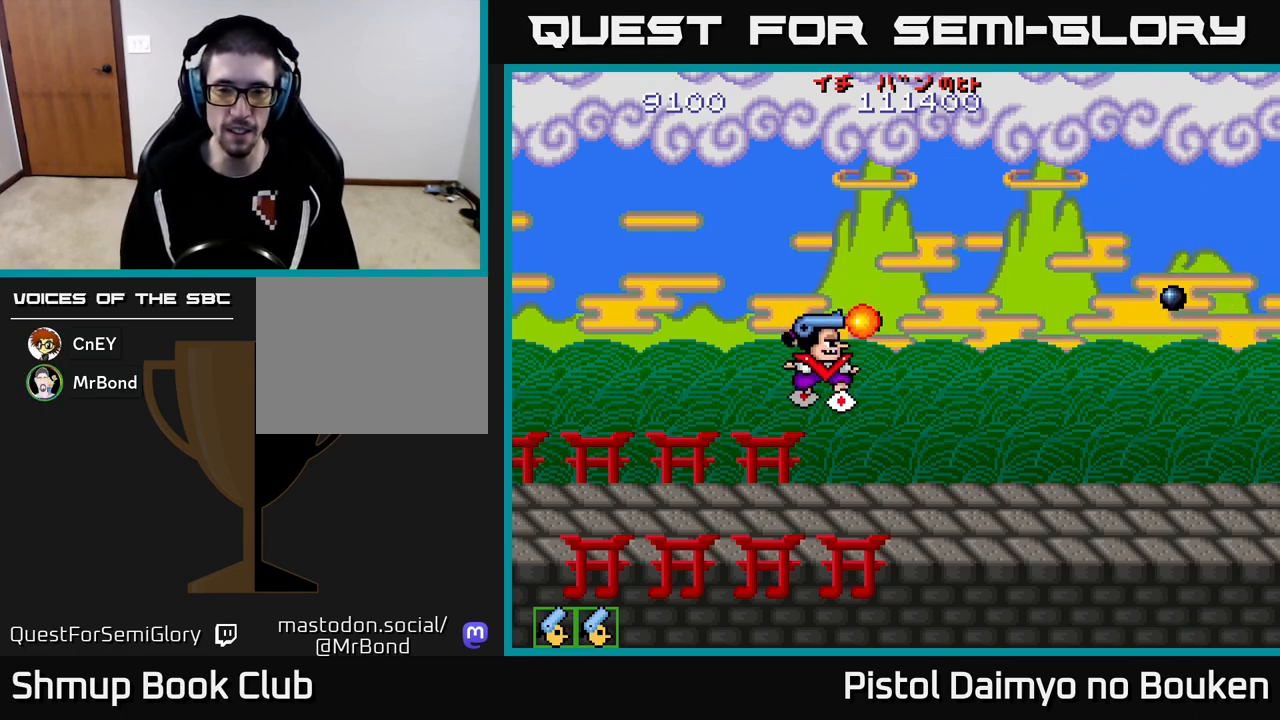
{"buttons": ["DPAD_RIGHT"], "left_stick": "center", "events": [[50, "A", "down"], [117, "A", "up"], [317, "DPAD_RIGHT", "down"]]}
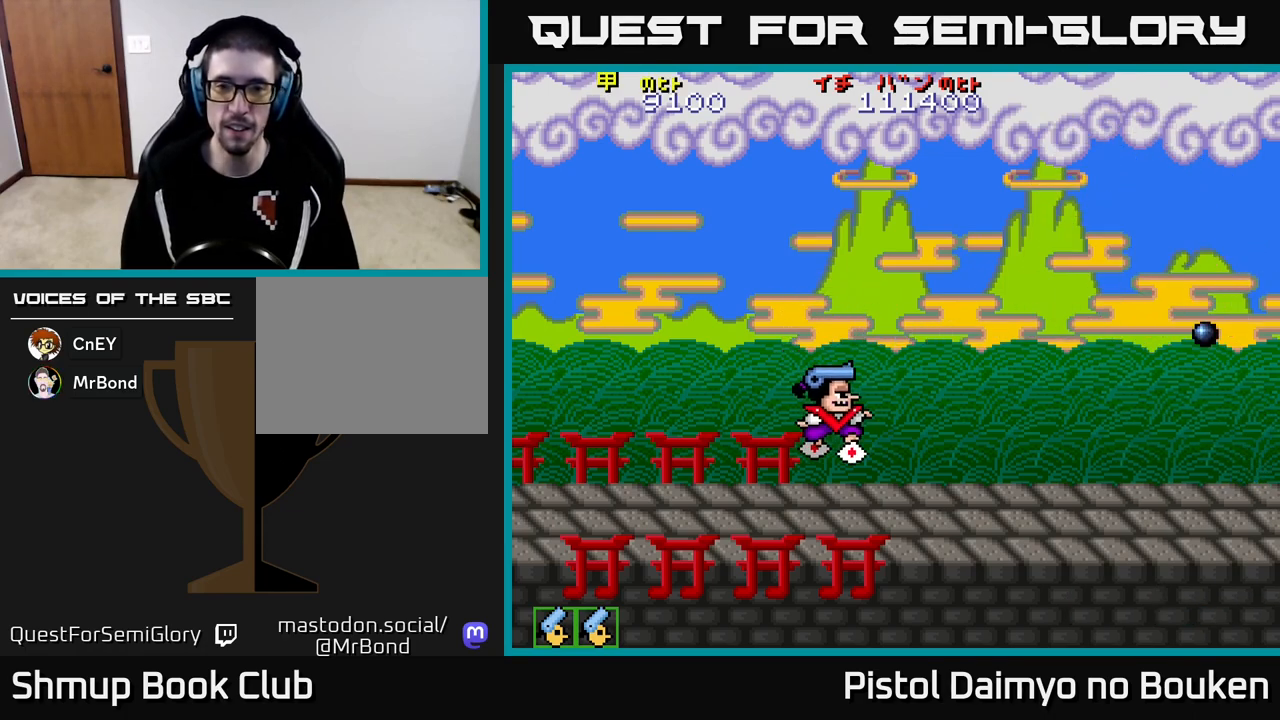
{"buttons": [], "left_stick": "center", "events": [[183, "DPAD_RIGHT", "up"]]}
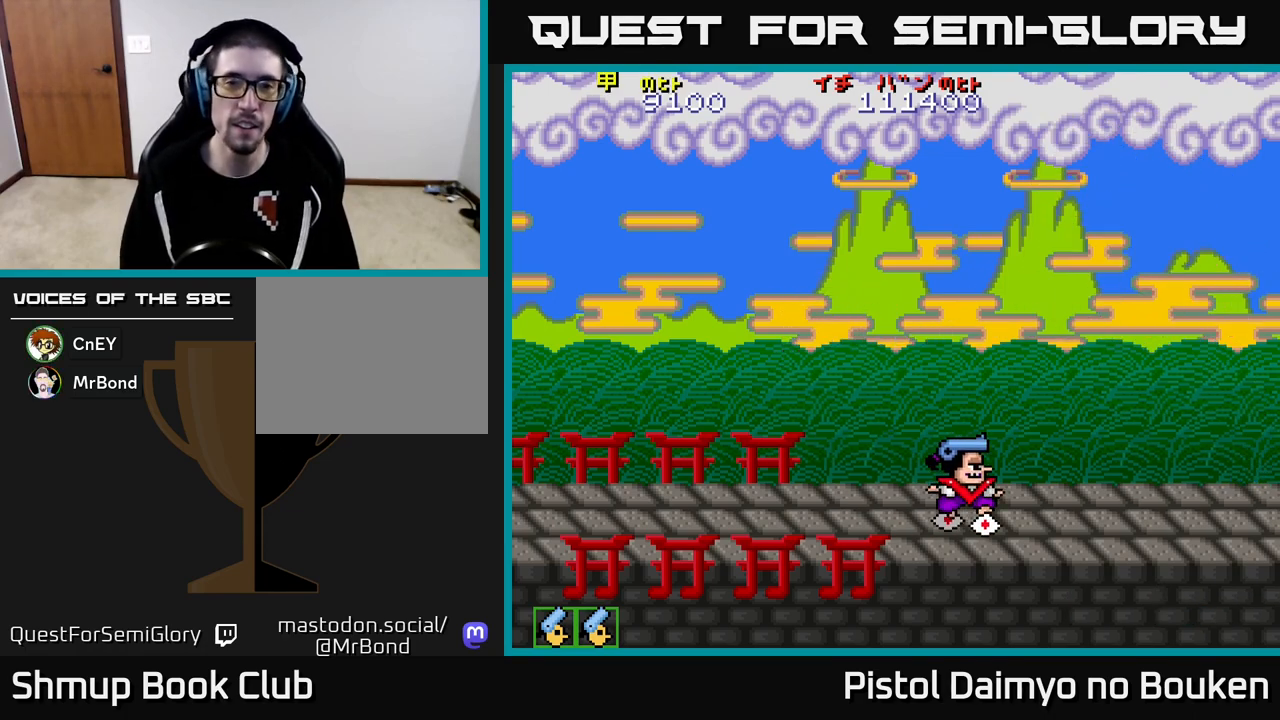
{"buttons": [], "left_stick": "center", "events": []}
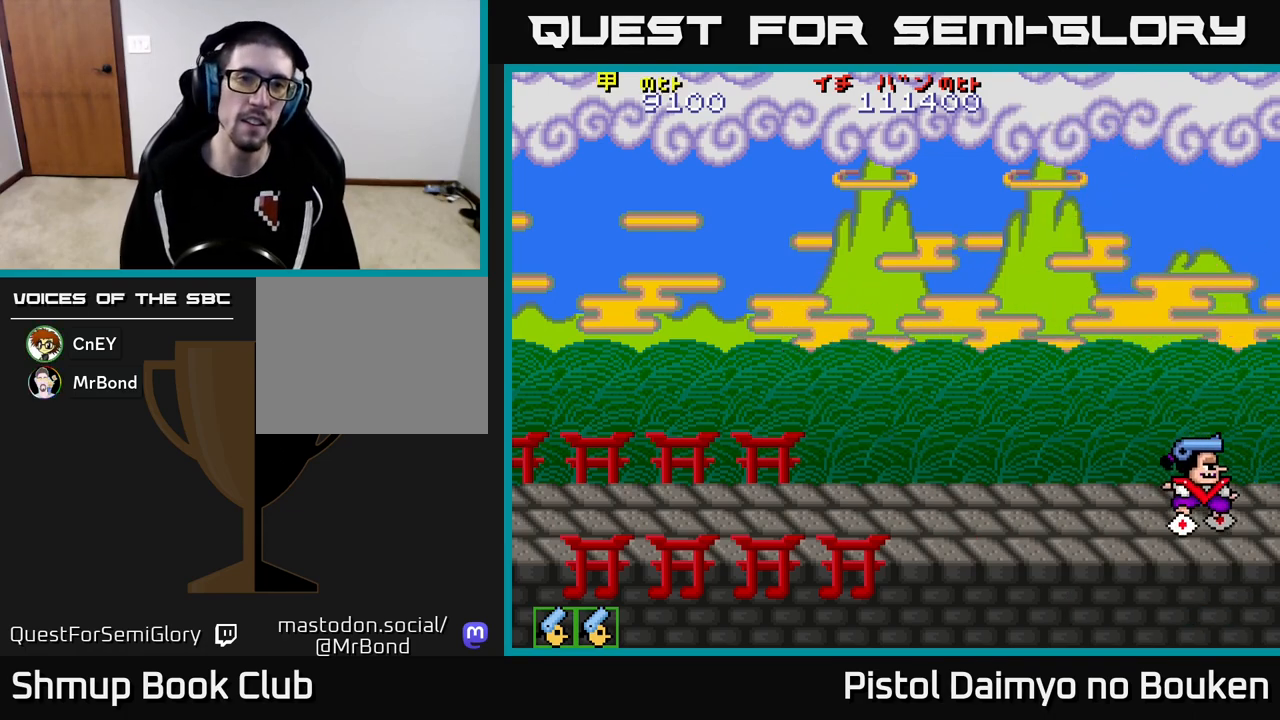
{"buttons": [], "left_stick": "center", "events": []}